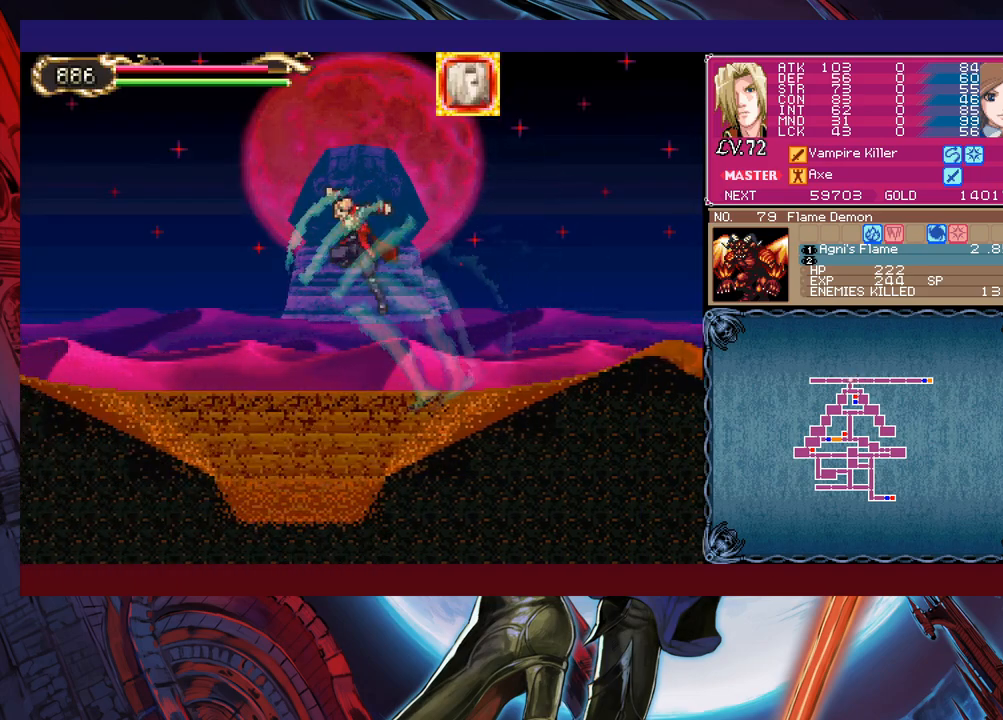
Gameplay with a controller (Xbox layout); each line is a JSON object with the inputs held at the frame after it. "events" lists button and stick changes between this image and that frame as [ms after this image, input, new state], when the widget could be followed in between. Not read: L2 R2 right_stick.
{"buttons": [], "left_stick": "left", "events": [[483, "B", "up"]]}
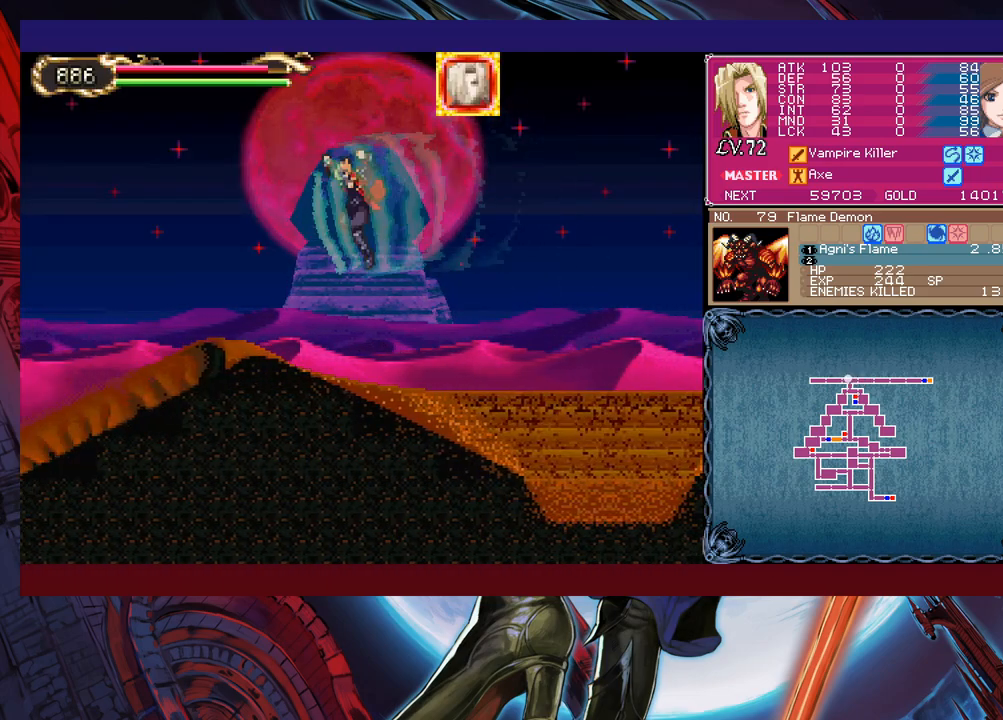
{"buttons": [], "left_stick": "left", "events": [[217, "B", "down"], [283, "B", "up"]]}
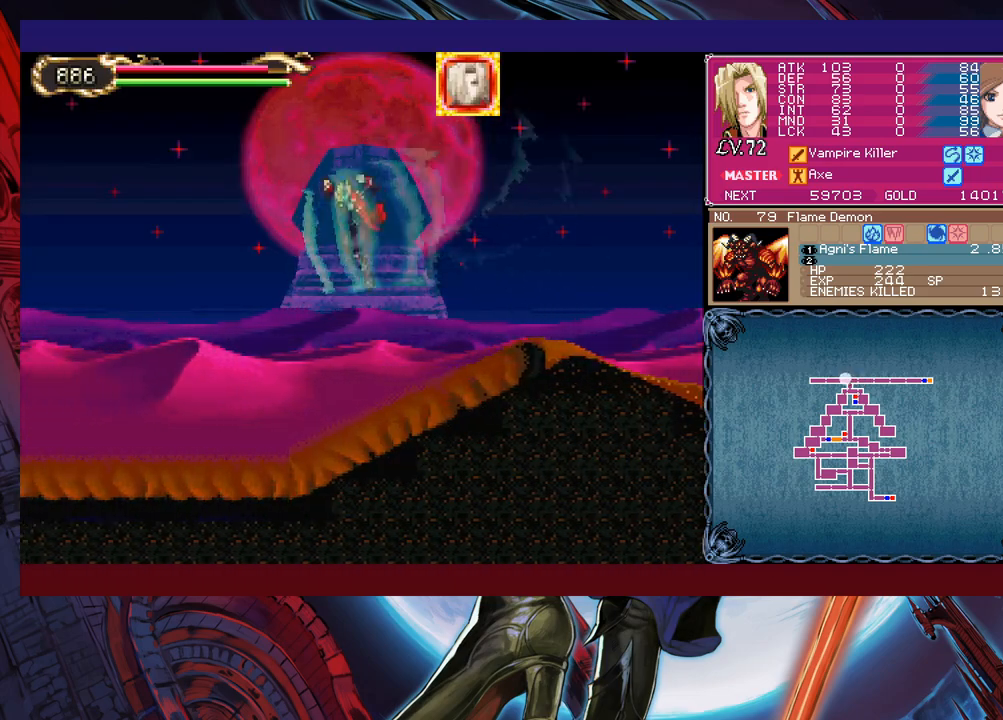
{"buttons": ["B"], "left_stick": "left", "events": [[283, "B", "down"]]}
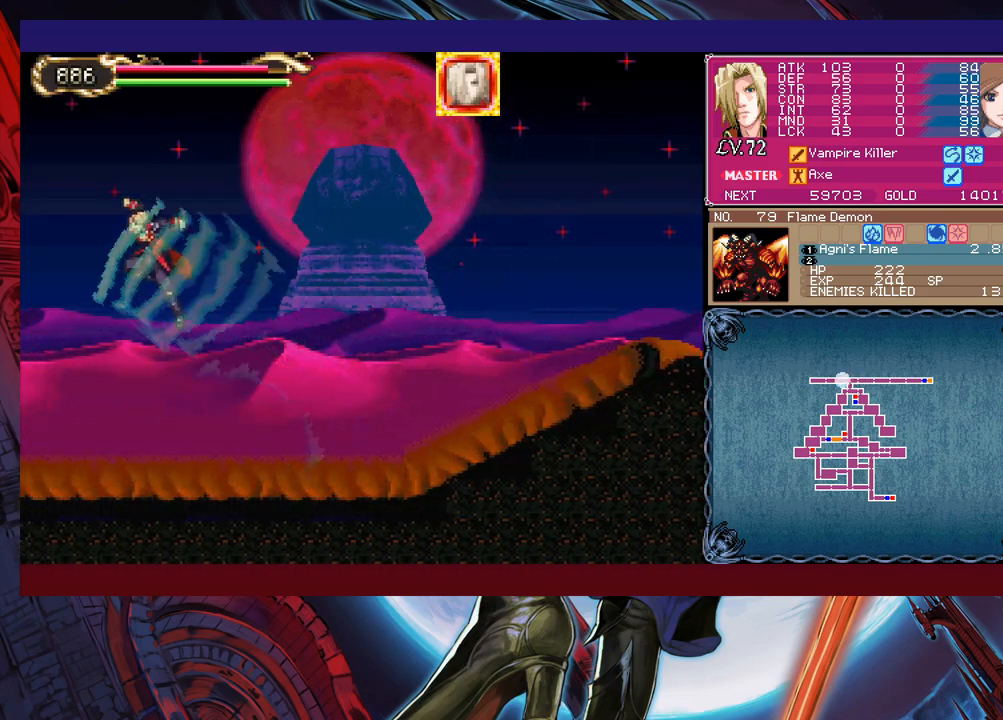
{"buttons": [], "left_stick": "left", "events": [[233, "B", "up"]]}
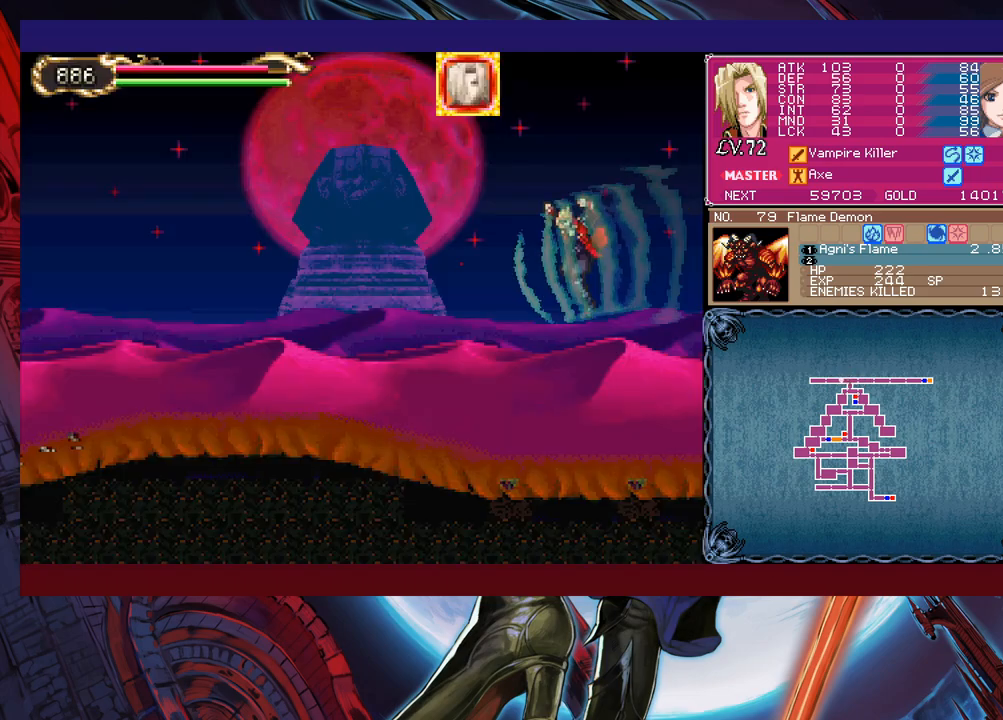
{"buttons": ["B"], "left_stick": "left", "events": [[467, "B", "down"]]}
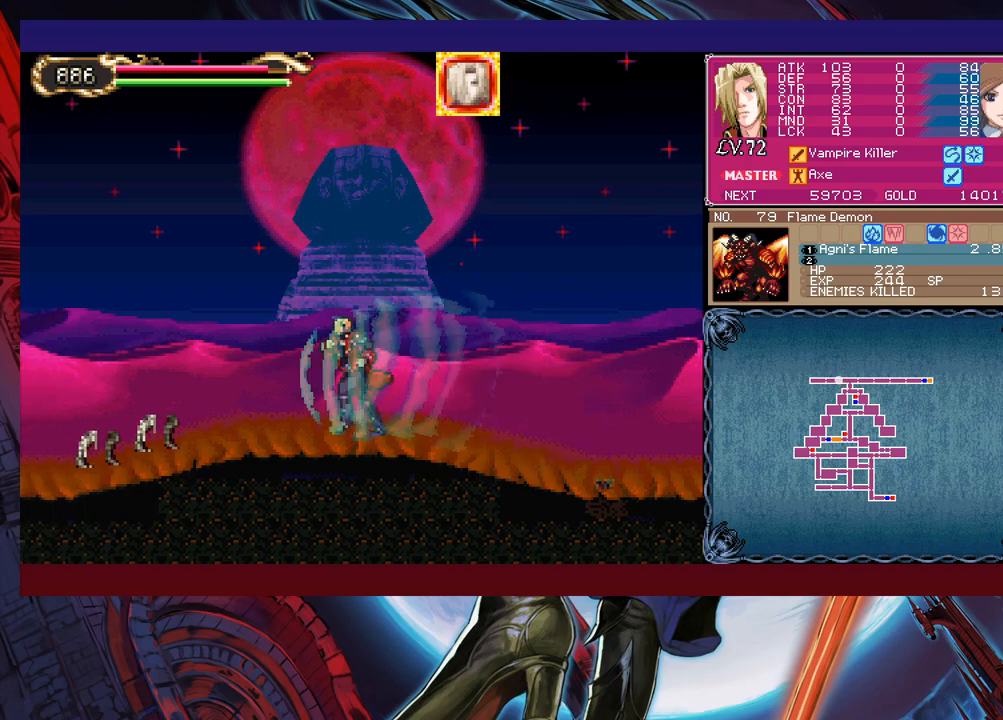
{"buttons": ["X"], "left_stick": "down-left", "events": [[267, "left_stick", "down-left"], [333, "B", "up"], [367, "X", "down"]]}
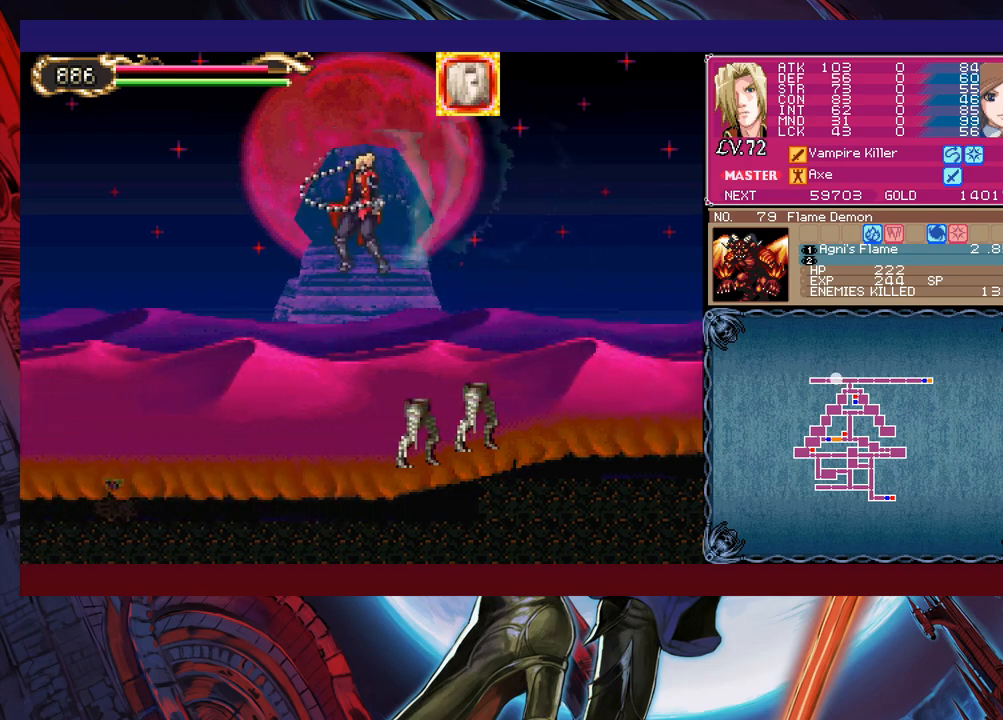
{"buttons": ["B"], "left_stick": "left", "events": [[133, "X", "up"], [217, "left_stick", "left"], [483, "B", "down"]]}
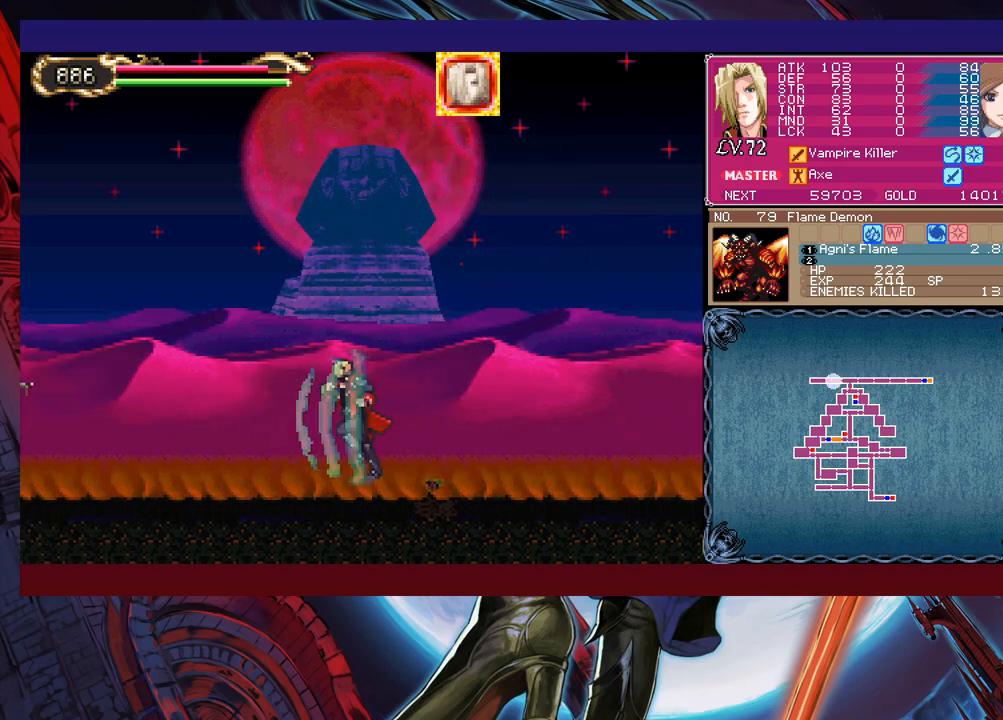
{"buttons": [], "left_stick": "down-left", "events": [[33, "left_stick", "down-left"], [117, "X", "down"], [183, "B", "up"], [283, "X", "up"]]}
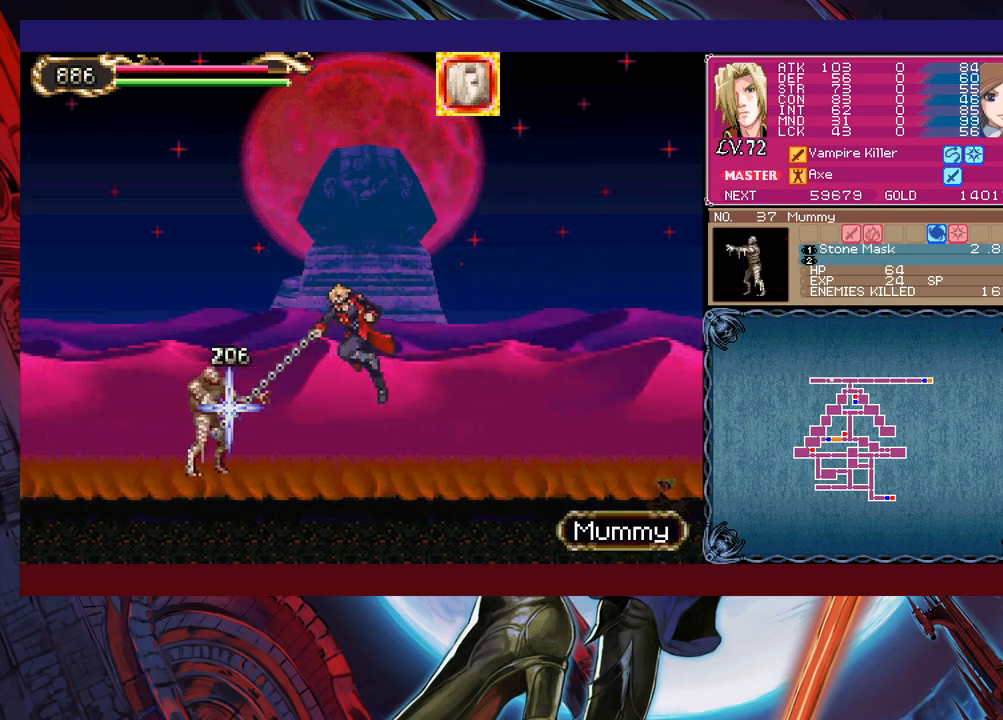
{"buttons": ["B", "X"], "left_stick": "down-left", "events": [[333, "B", "down"], [383, "X", "down"]]}
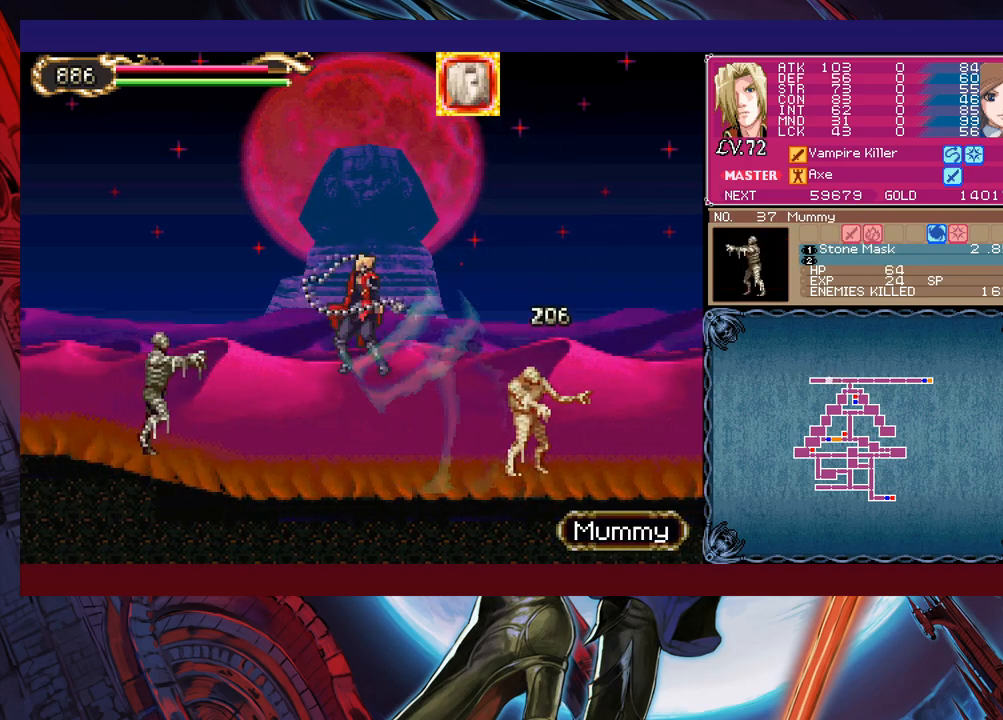
{"buttons": [], "left_stick": "left", "events": [[33, "B", "up"], [67, "X", "up"], [483, "left_stick", "left"]]}
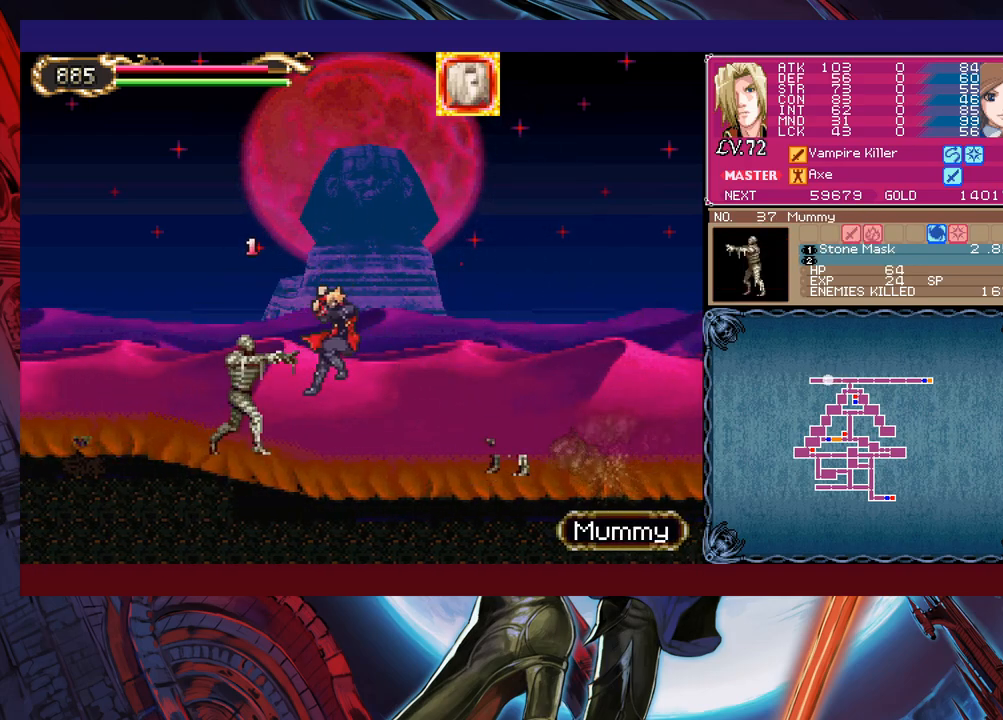
{"buttons": [], "left_stick": "left", "events": [[183, "B", "down"], [183, "X", "down"], [267, "left_stick", "down-left"], [317, "B", "up"], [333, "X", "up"], [483, "left_stick", "left"]]}
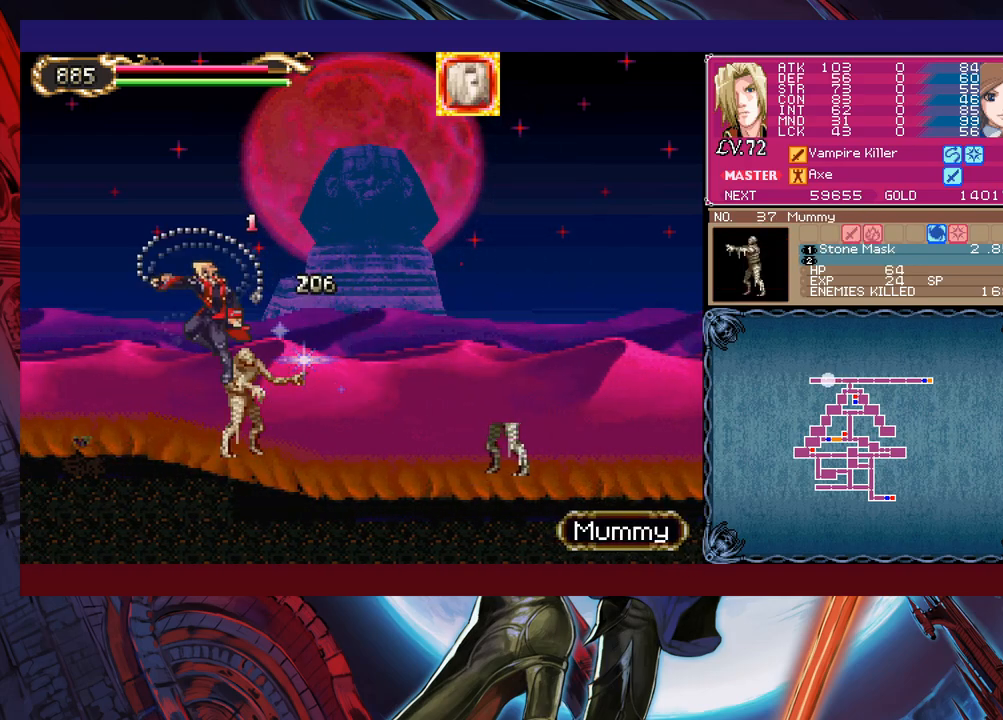
{"buttons": [], "left_stick": "left", "events": []}
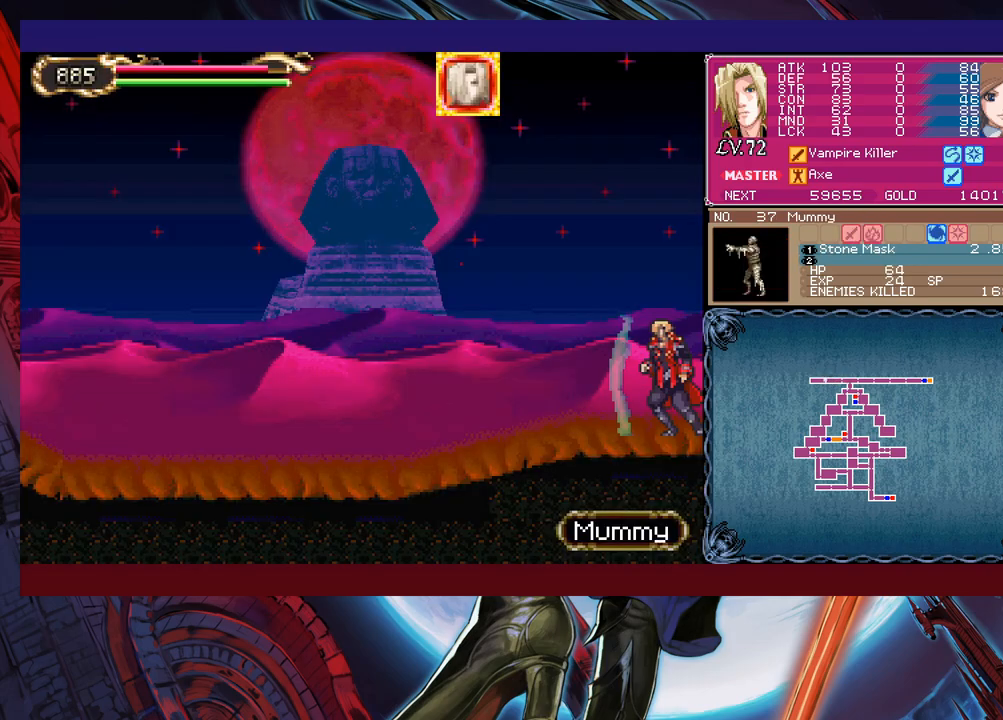
{"buttons": [], "left_stick": "left", "events": []}
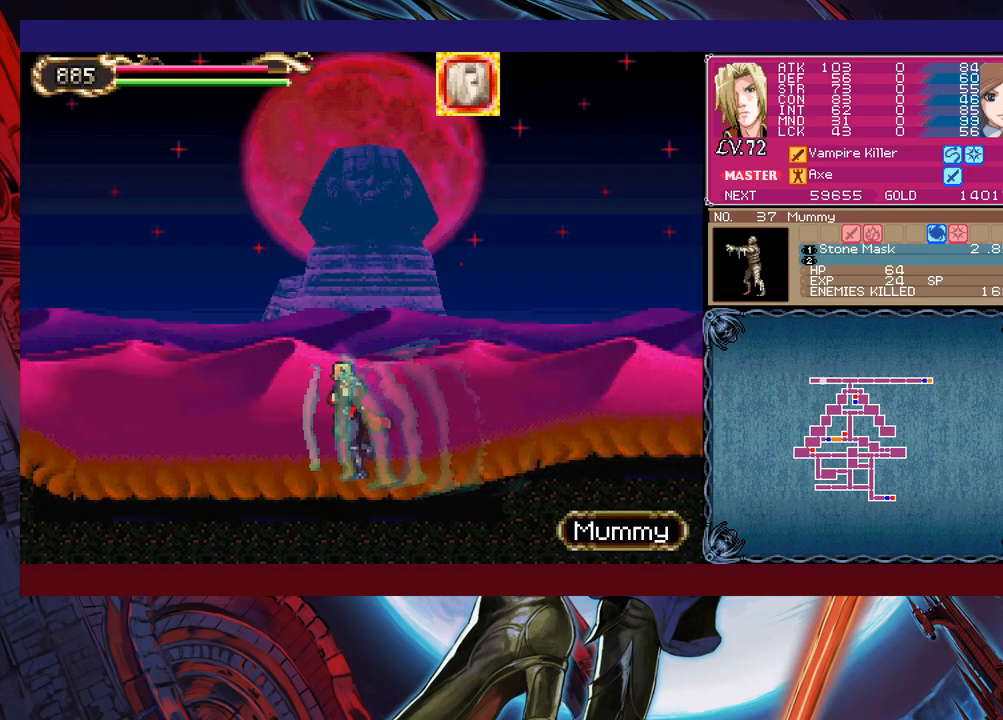
{"buttons": [], "left_stick": "right", "events": [[283, "left_stick", "right"]]}
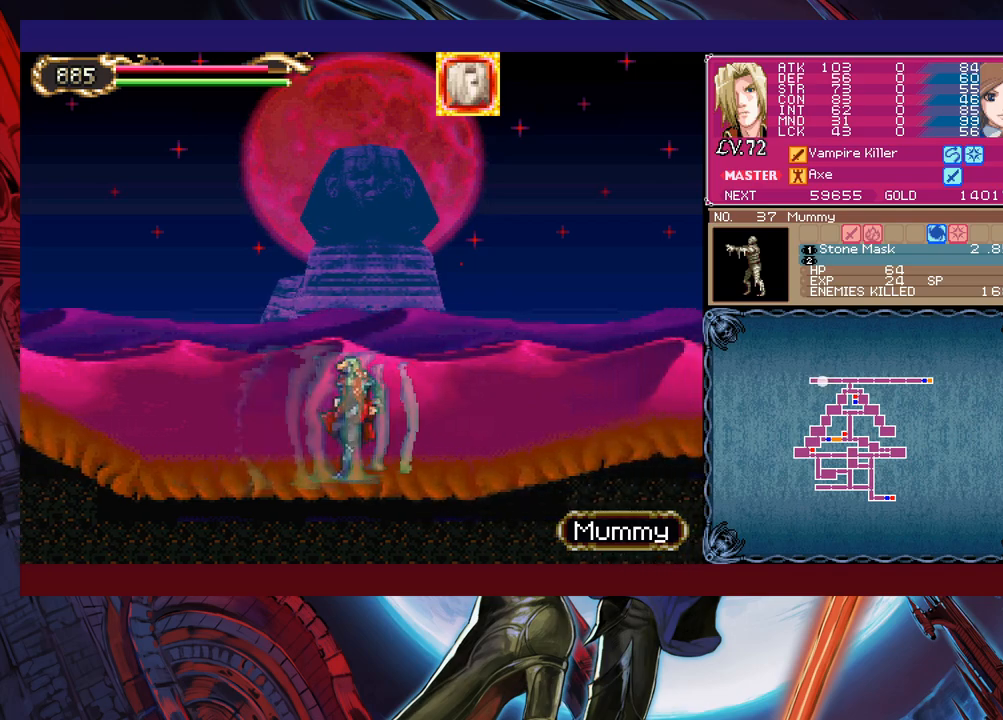
{"buttons": [], "left_stick": "right", "events": []}
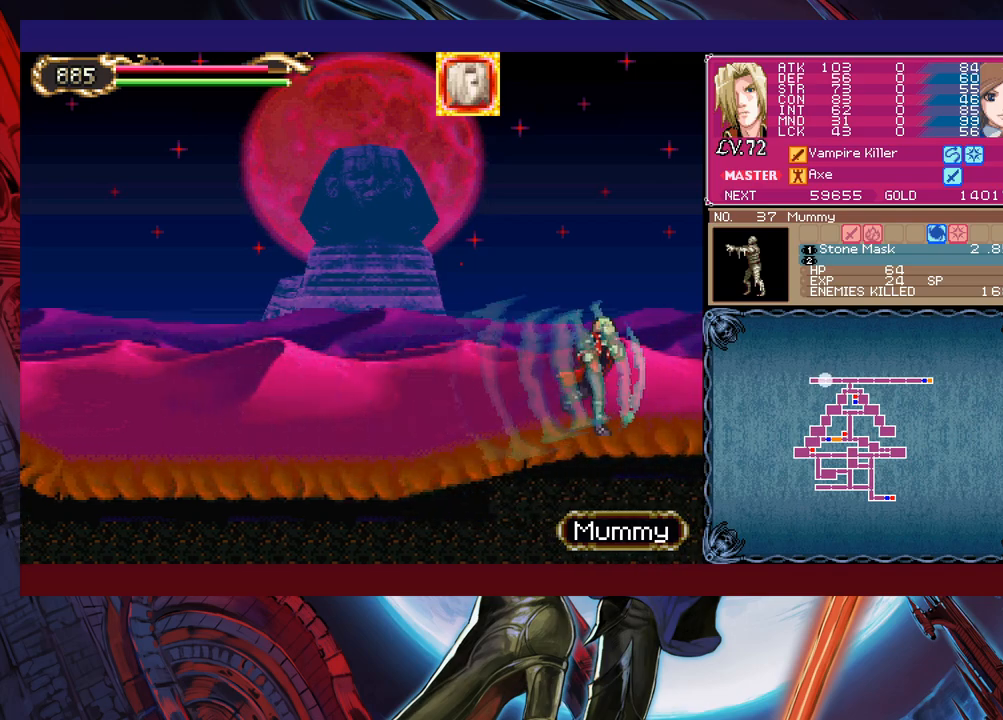
{"buttons": [], "left_stick": "right", "events": []}
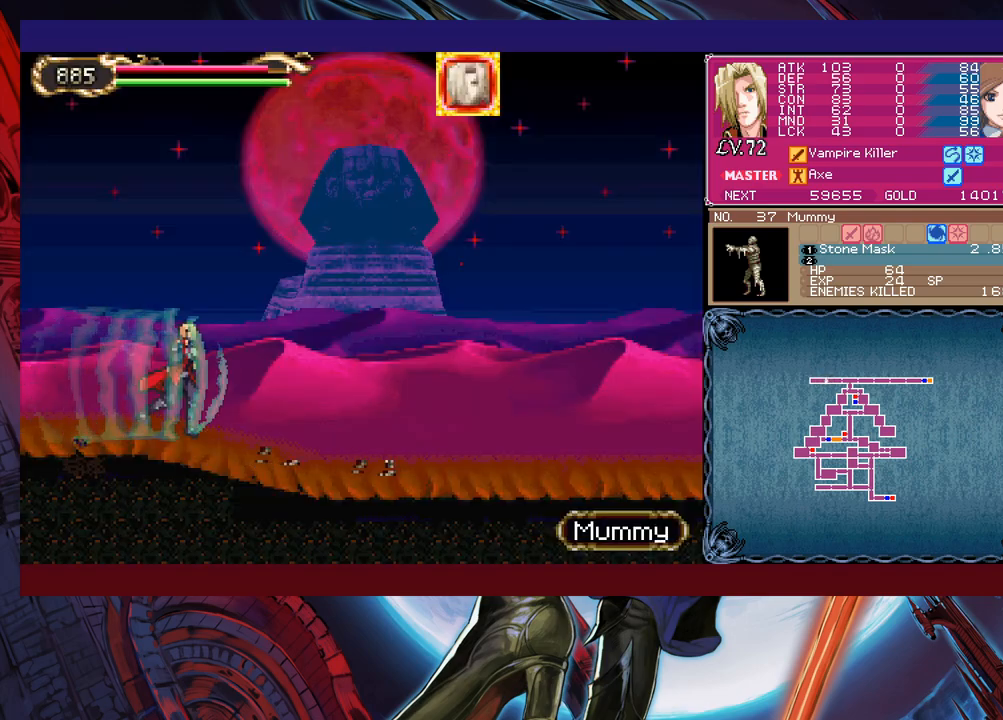
{"buttons": [], "left_stick": "down-right", "events": [[83, "B", "down"], [133, "left_stick", "down-right"], [317, "B", "up"], [317, "X", "down"], [433, "X", "up"]]}
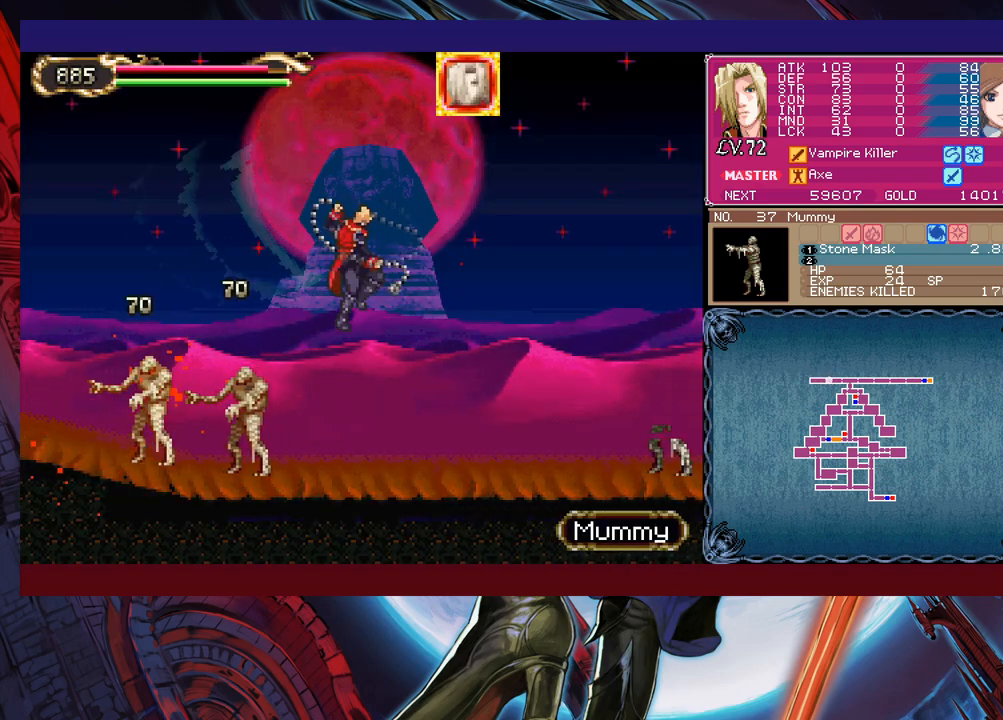
{"buttons": [], "left_stick": "center", "events": [[33, "left_stick", "right"], [433, "left_stick", "center"]]}
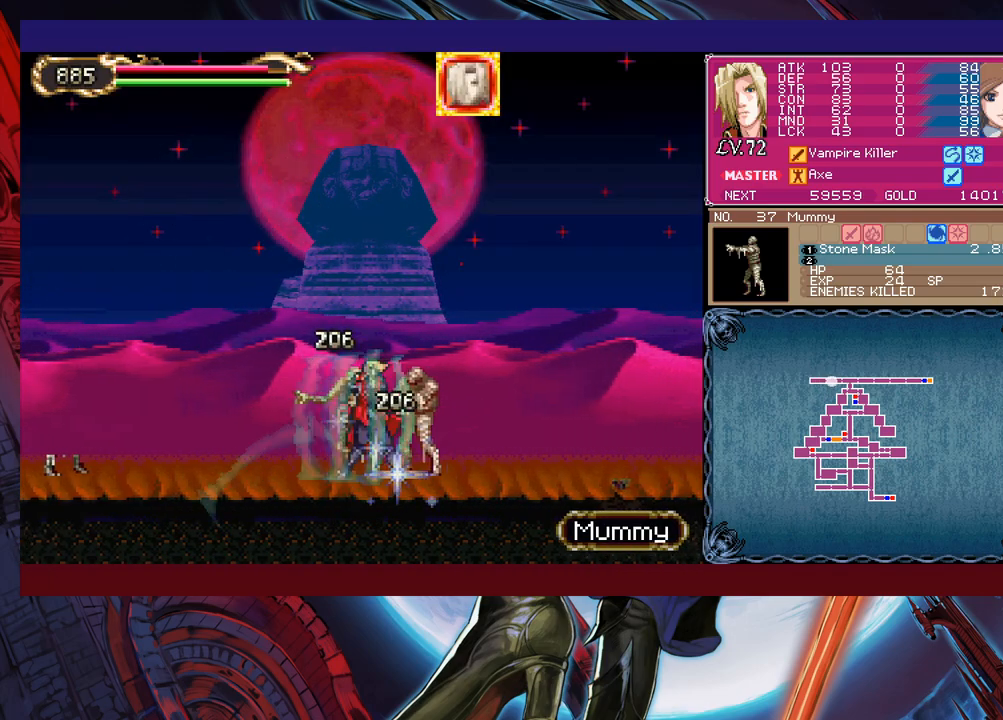
{"buttons": [], "left_stick": "down-left", "events": [[33, "left_stick", "right"], [183, "B", "down"], [183, "left_stick", "down-right"], [267, "X", "down"], [317, "B", "up"], [367, "X", "up"], [383, "left_stick", "down-left"]]}
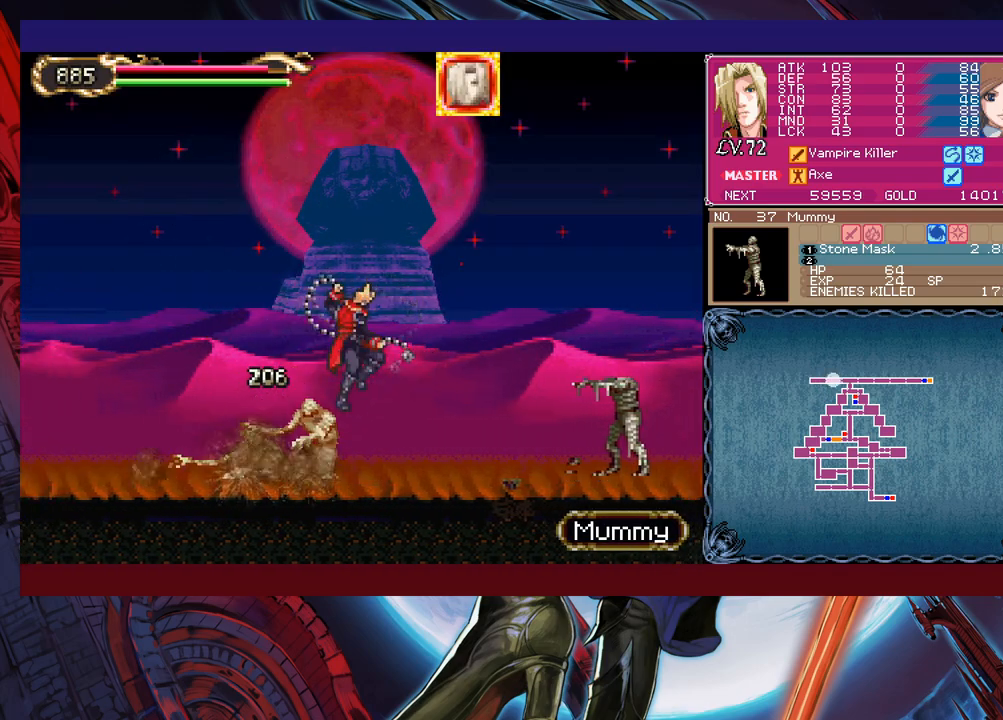
{"buttons": [], "left_stick": "left", "events": [[67, "left_stick", "down-right"], [133, "left_stick", "left"]]}
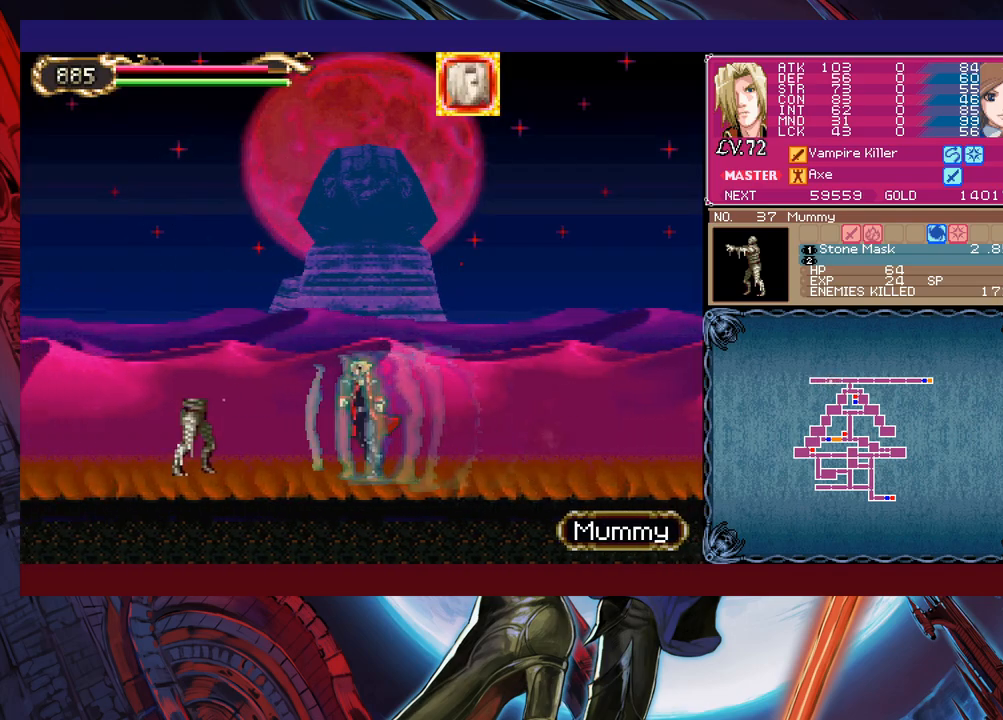
{"buttons": [], "left_stick": "left", "events": [[33, "B", "down"], [83, "X", "down"], [83, "left_stick", "down-left"], [217, "B", "up"], [233, "X", "up"], [383, "left_stick", "left"]]}
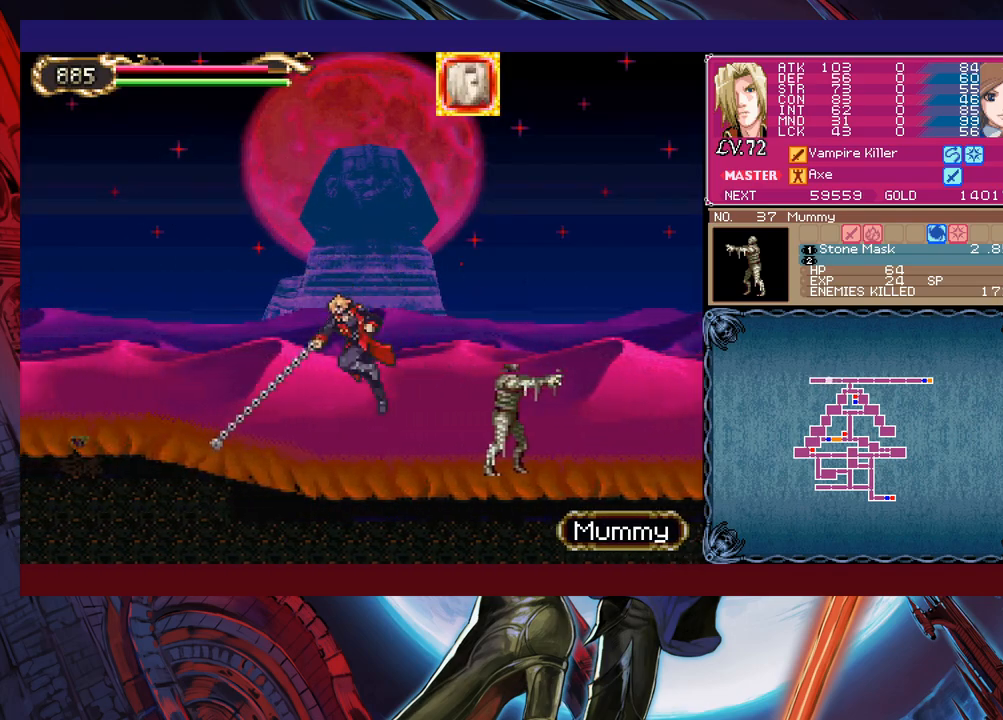
{"buttons": [], "left_stick": "left", "events": []}
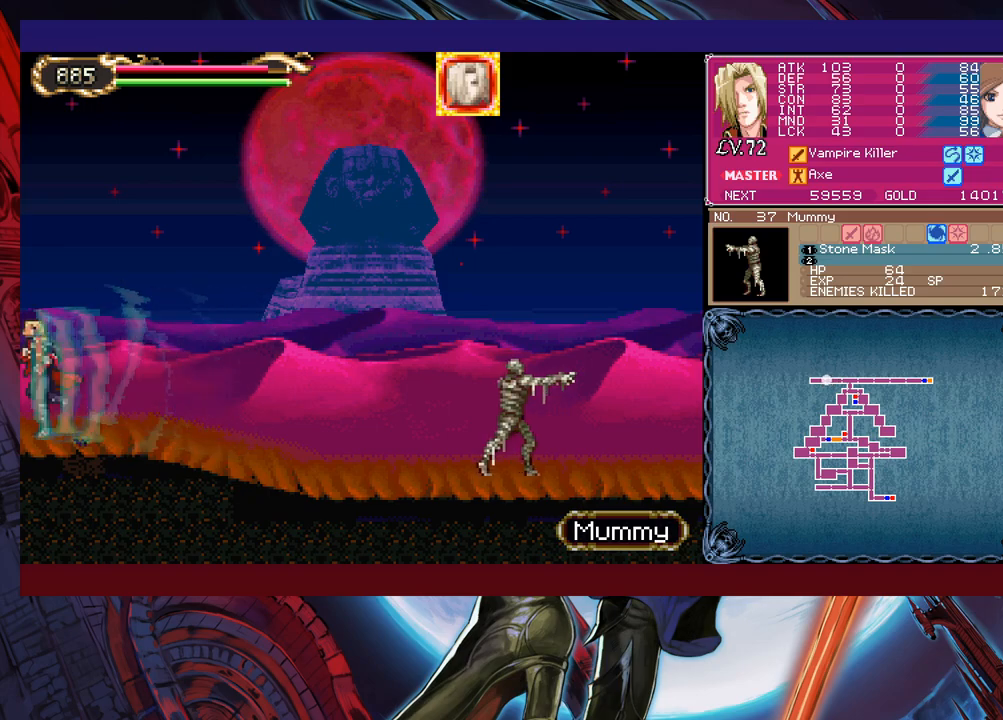
{"buttons": [], "left_stick": "right", "events": [[33, "L1", "down"], [83, "left_stick", "up-right"], [133, "L1", "up"], [133, "left_stick", "right"], [383, "L1", "down"], [483, "L1", "up"]]}
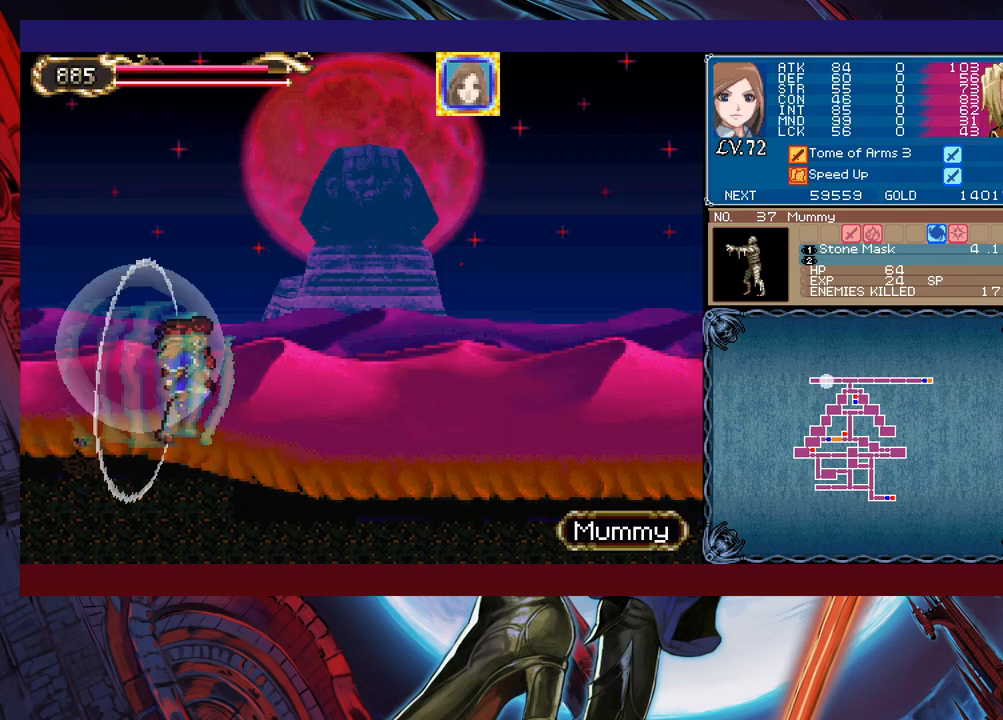
{"buttons": ["B", "X"], "left_stick": "down-right", "events": [[433, "B", "down"], [433, "left_stick", "down-right"], [483, "X", "down"]]}
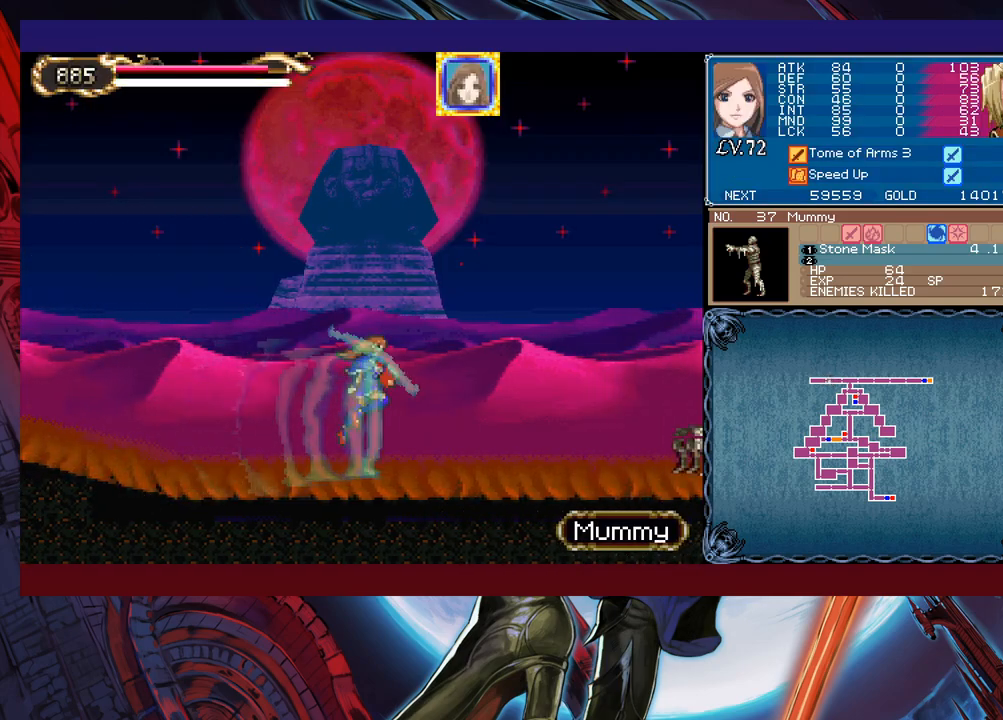
{"buttons": [], "left_stick": "center", "events": [[83, "B", "up"], [117, "X", "up"], [133, "left_stick", "right"], [483, "left_stick", "center"]]}
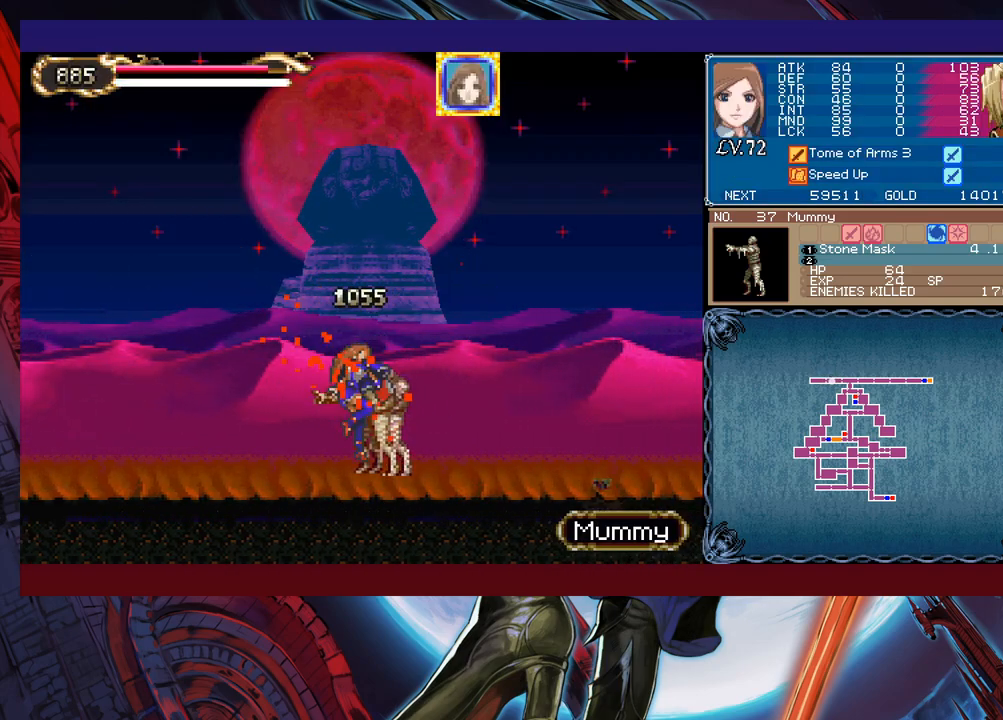
{"buttons": [], "left_stick": "left", "events": [[83, "left_stick", "right"], [217, "left_stick", "left"]]}
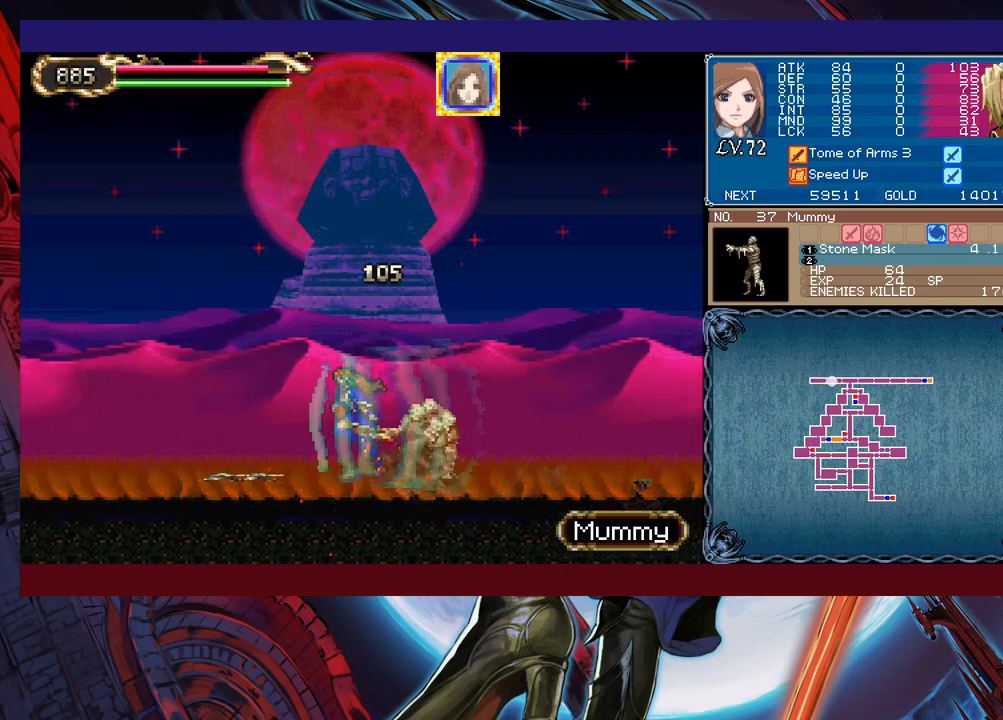
{"buttons": [], "left_stick": "left", "events": []}
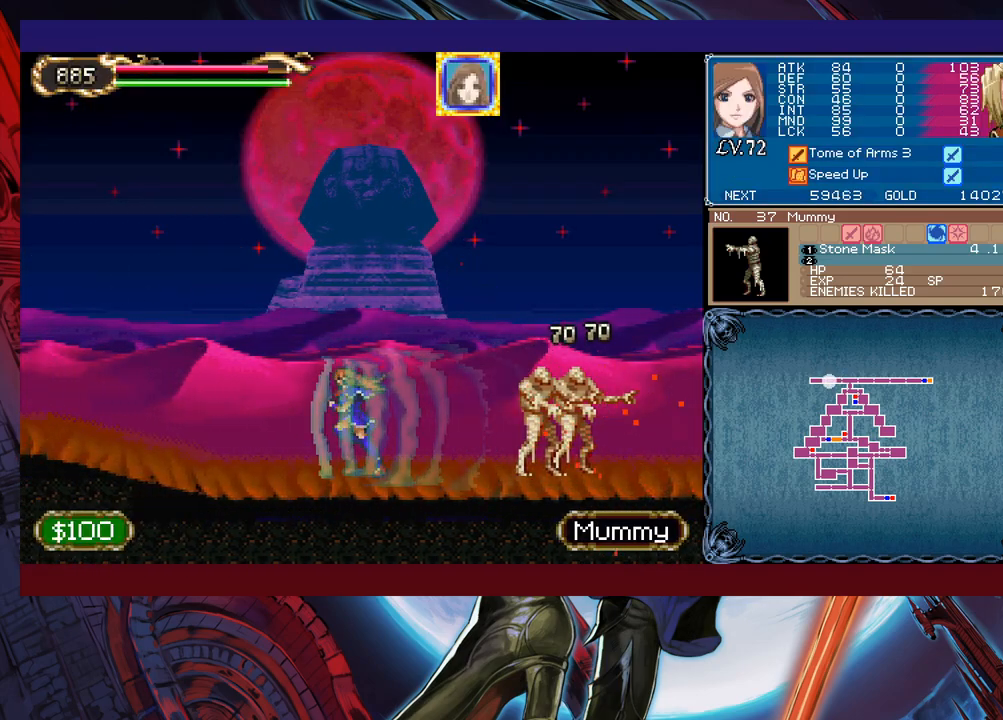
{"buttons": [], "left_stick": "left", "events": []}
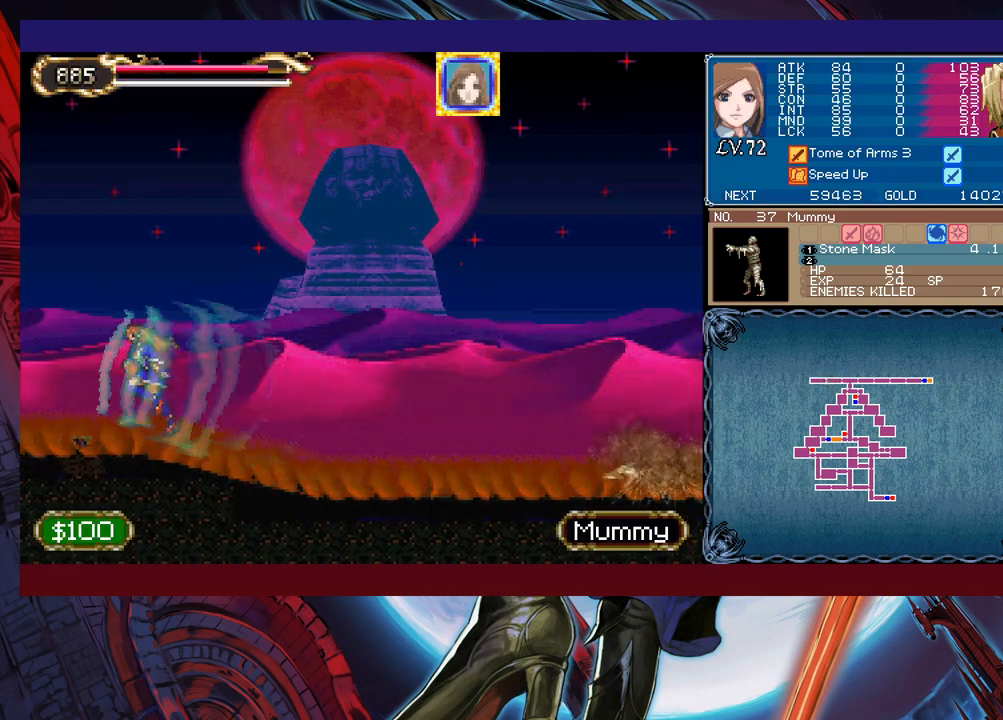
{"buttons": [], "left_stick": "right", "events": [[233, "left_stick", "right"]]}
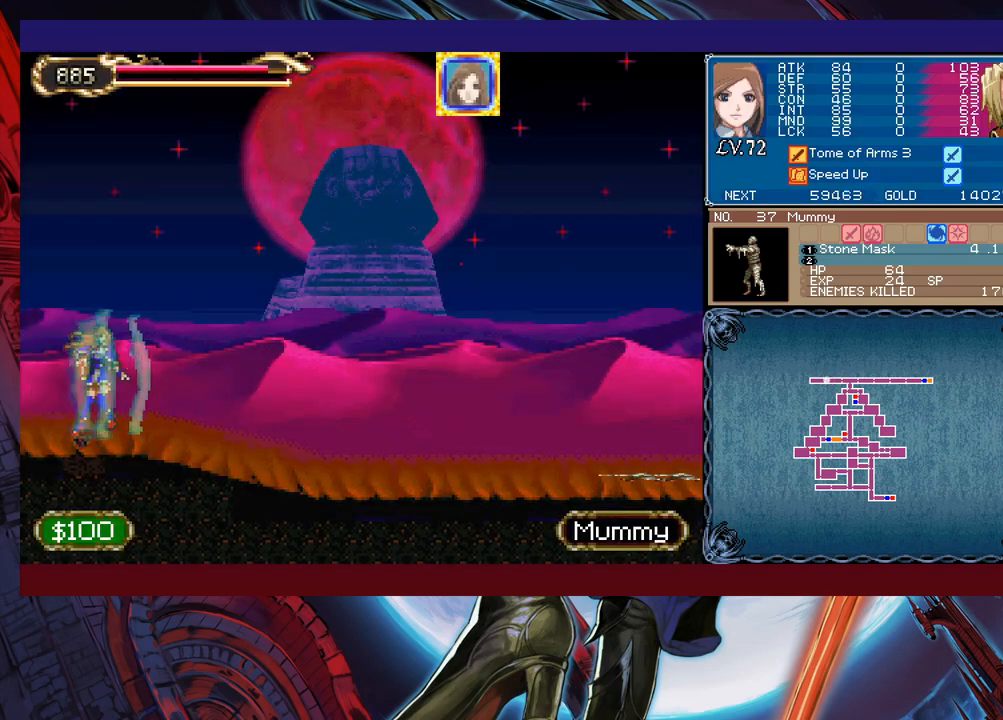
{"buttons": [], "left_stick": "right", "events": []}